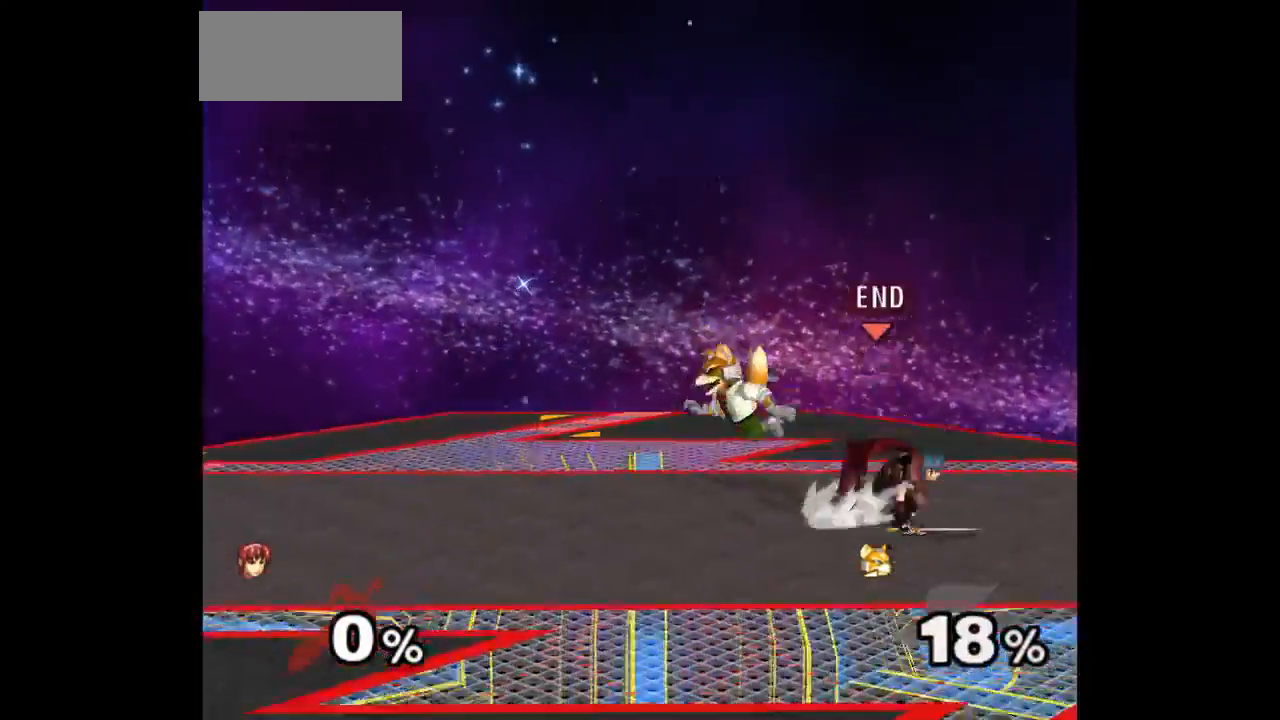
Gameplay with a controller (Nintendo layout); each line is a JSON object with the inputs held at the frame after it. "events" lists button and stick changes between this image and that frame as [ms after this image, input, new state], when the widget could be followed in between. Not read: L3 R3 START.
{"buttons": [], "left_stick": "center", "right_stick": "center", "events": [[33, "Z", "down"], [100, "Z", "up"], [117, "left_stick", "center"]]}
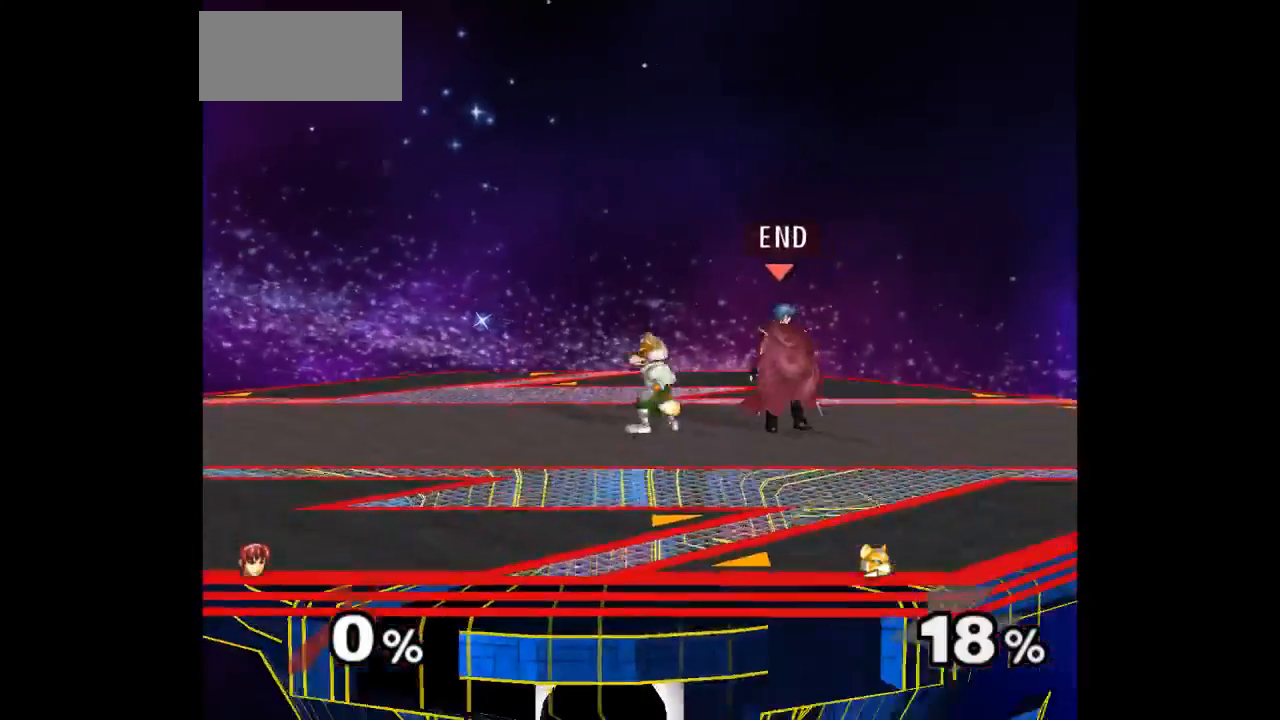
{"buttons": [], "left_stick": "center", "right_stick": "center", "events": [[67, "left_stick", "right"], [183, "left_stick", "up-left"], [200, "Z", "down"], [317, "Z", "up"], [317, "left_stick", "up"], [433, "left_stick", "center"]]}
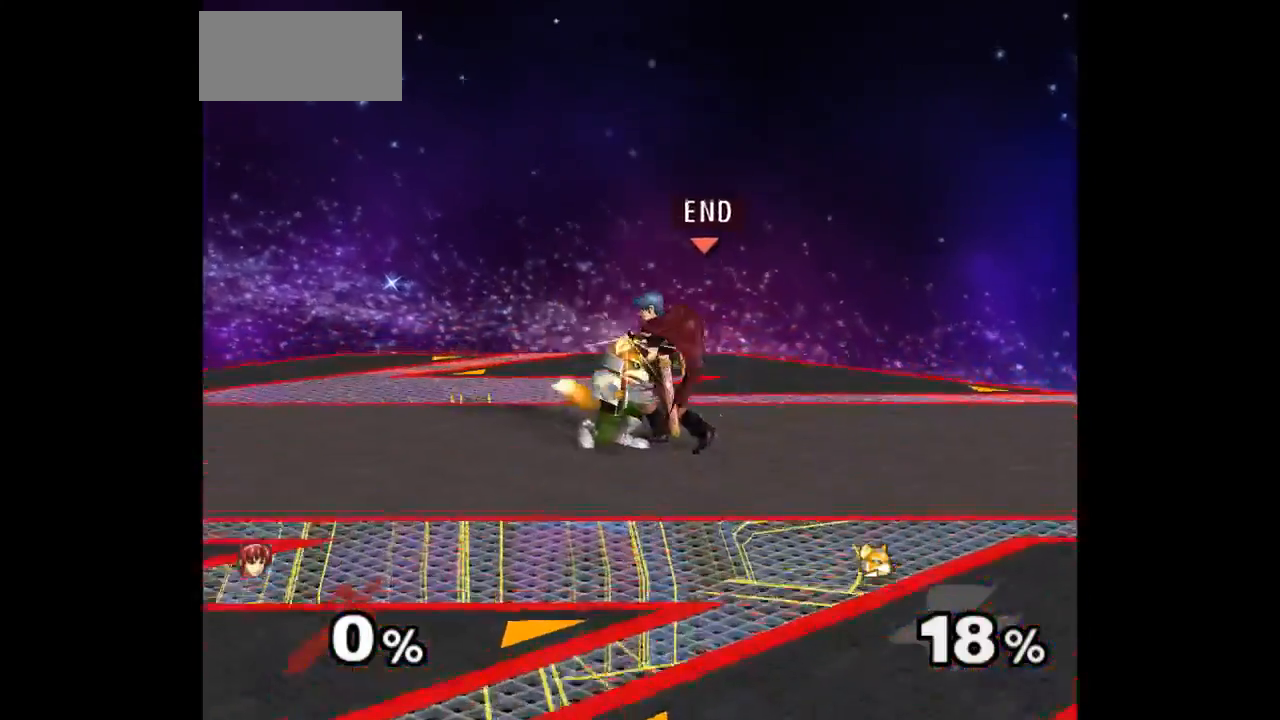
{"buttons": [], "left_stick": "center", "right_stick": "center", "events": [[150, "left_stick", "up"], [333, "left_stick", "center"]]}
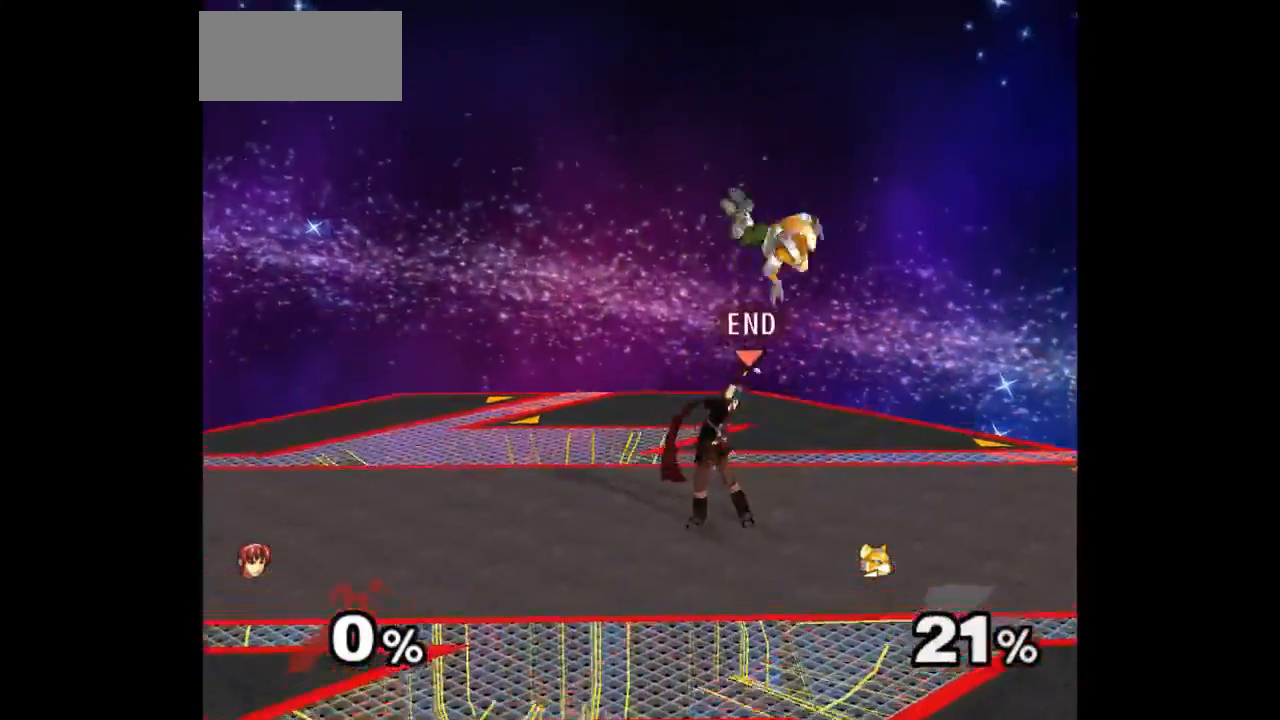
{"buttons": [], "left_stick": "center", "right_stick": "center", "events": [[200, "left_stick", "down-left"], [267, "left_stick", "right"], [333, "Z", "down"], [333, "left_stick", "up"], [417, "Z", "up"], [483, "left_stick", "center"]]}
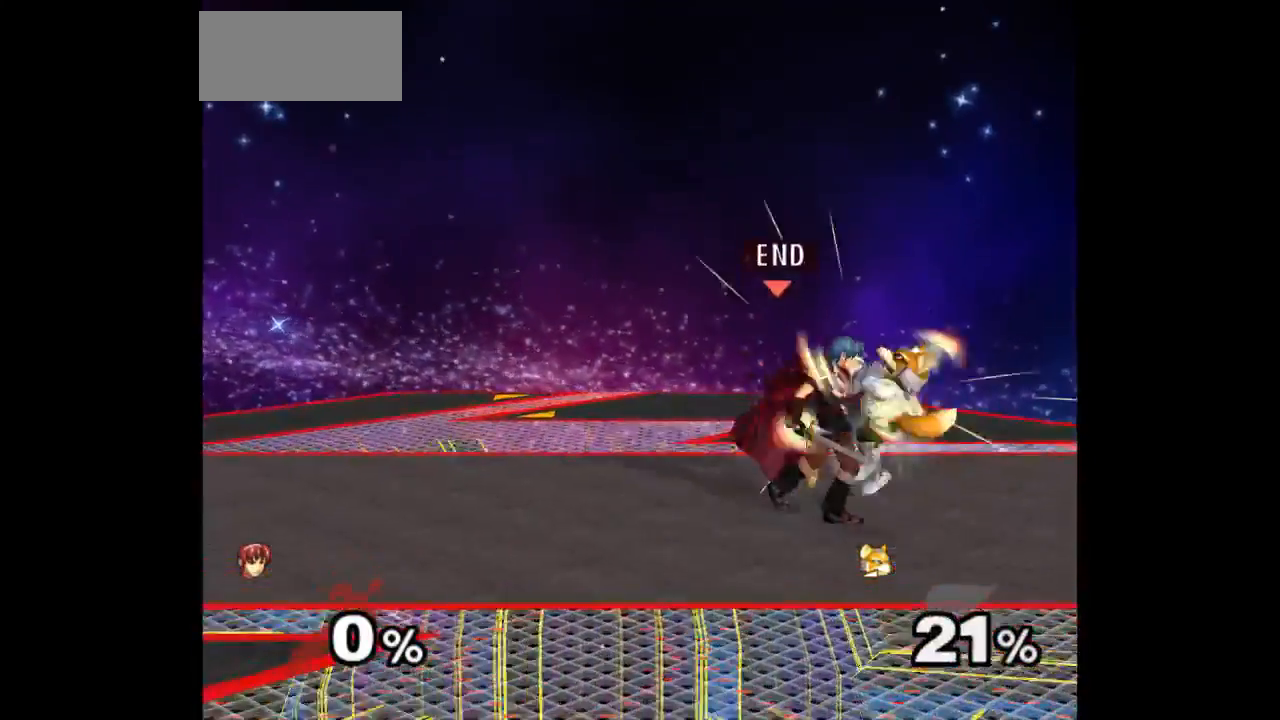
{"buttons": [], "left_stick": "center", "right_stick": "center", "events": [[67, "left_stick", "up"], [250, "left_stick", "center"]]}
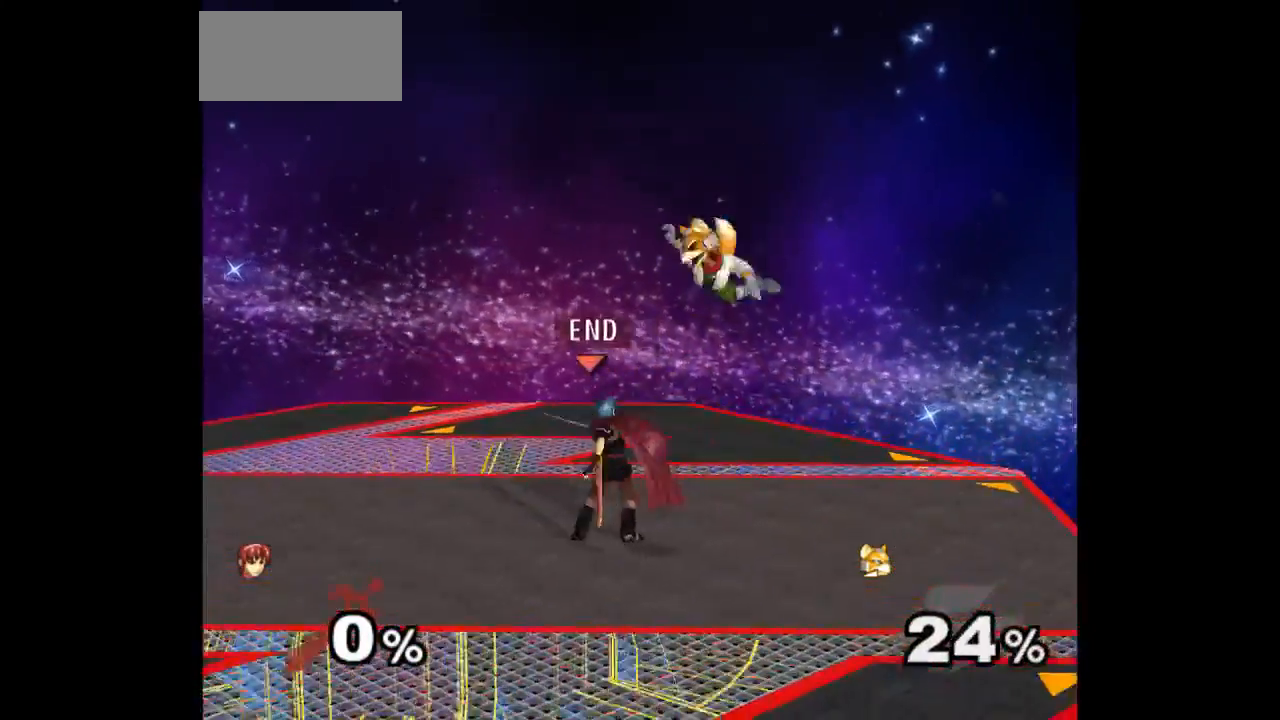
{"buttons": [], "left_stick": "up", "right_stick": "center", "events": [[133, "left_stick", "right"], [200, "left_stick", "up"], [233, "Z", "down"], [300, "Z", "up"], [350, "left_stick", "center"], [433, "left_stick", "up"]]}
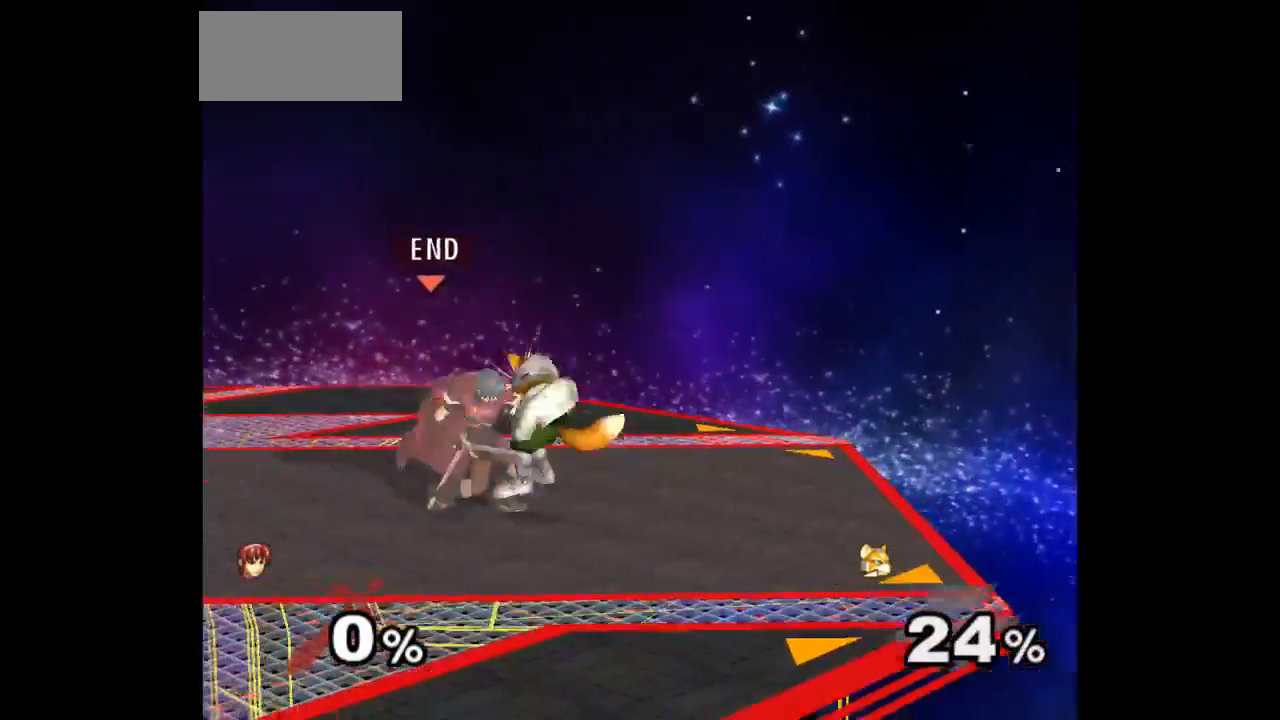
{"buttons": [], "left_stick": "center", "right_stick": "center", "events": [[100, "left_stick", "center"]]}
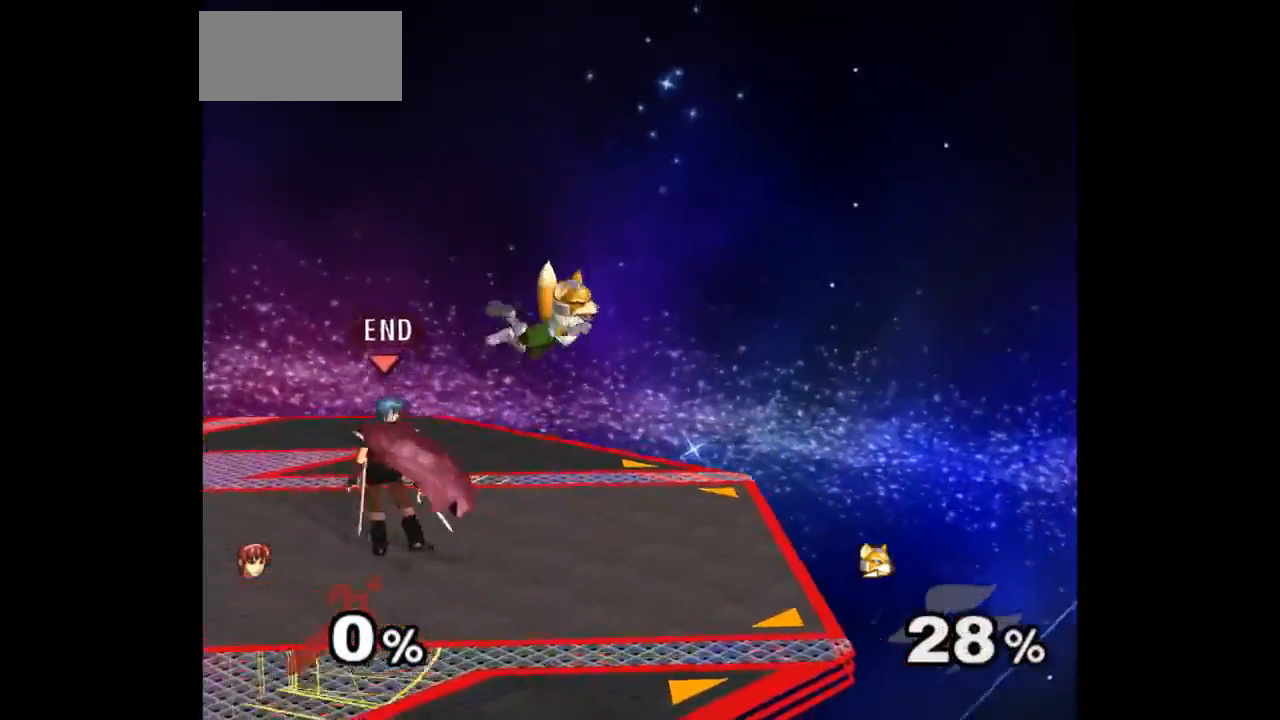
{"buttons": [], "left_stick": "center", "right_stick": "center", "events": [[17, "left_stick", "right"], [83, "left_stick", "up"], [117, "Z", "down"], [183, "Z", "up"], [250, "left_stick", "center"], [317, "left_stick", "up"], [467, "left_stick", "center"]]}
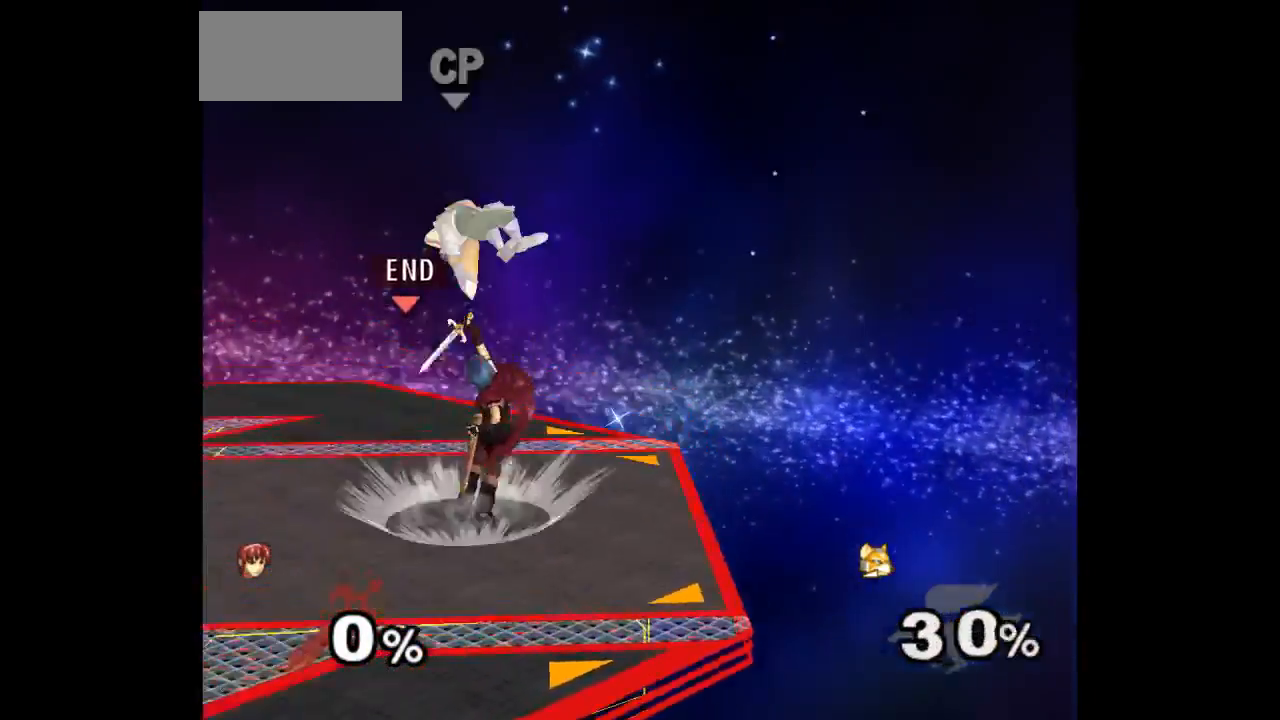
{"buttons": ["A"], "left_stick": "up", "right_stick": "center", "events": [[233, "left_stick", "up-left"], [450, "left_stick", "up"], [467, "A", "down"]]}
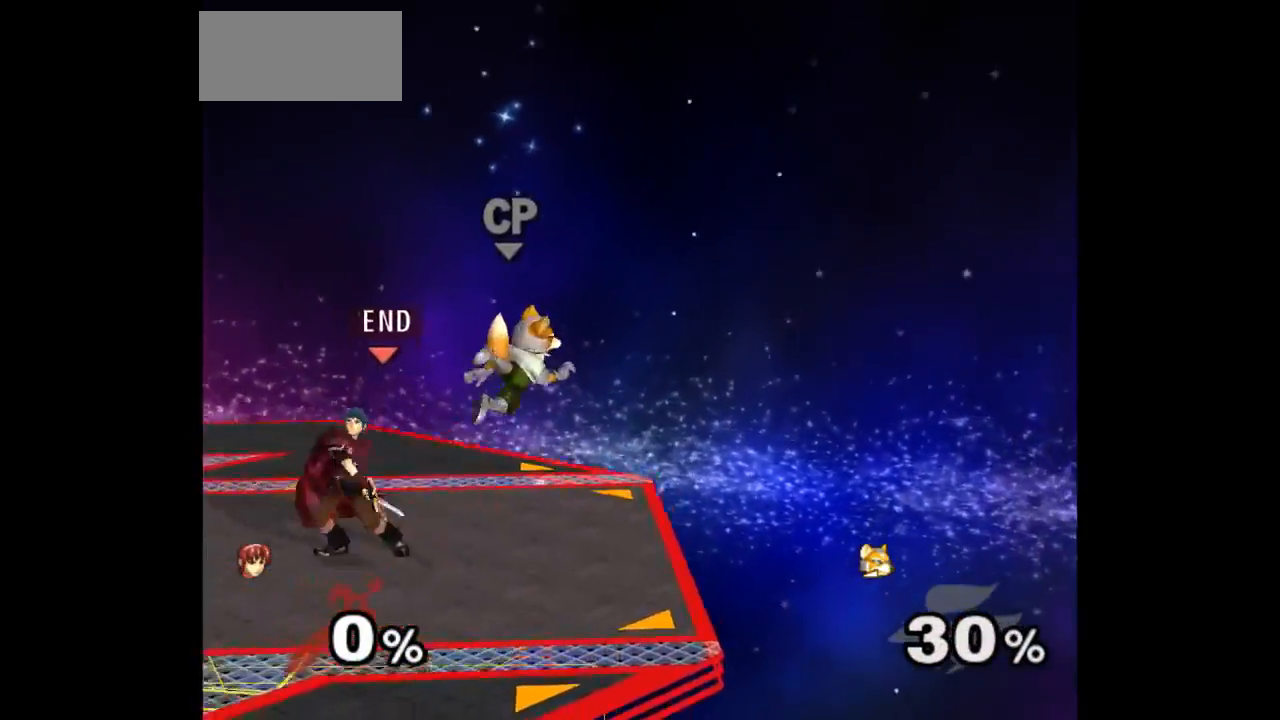
{"buttons": [], "left_stick": "up", "right_stick": "center", "events": [[17, "A", "up"], [83, "A", "down"], [183, "A", "up"], [183, "left_stick", "center"], [500, "left_stick", "up"]]}
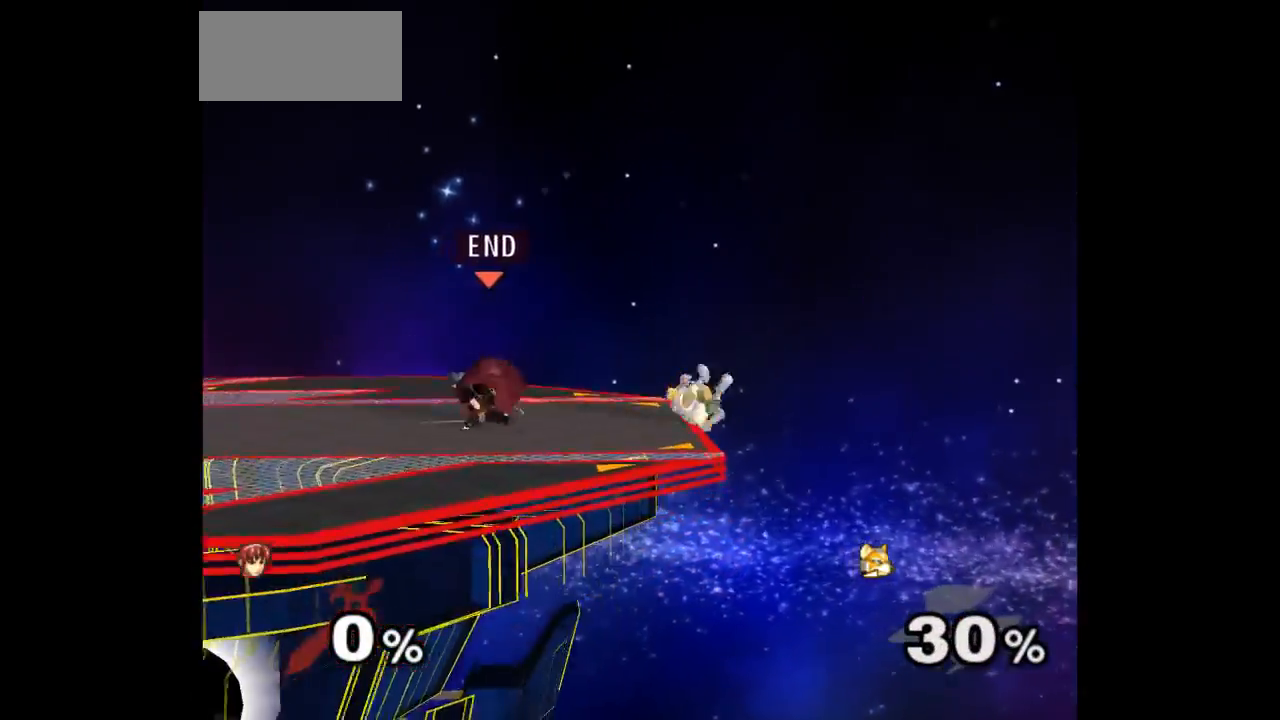
{"buttons": [], "left_stick": "center", "right_stick": "center", "events": [[67, "left_stick", "down-right"], [183, "left_stick", "right"], [317, "left_stick", "center"]]}
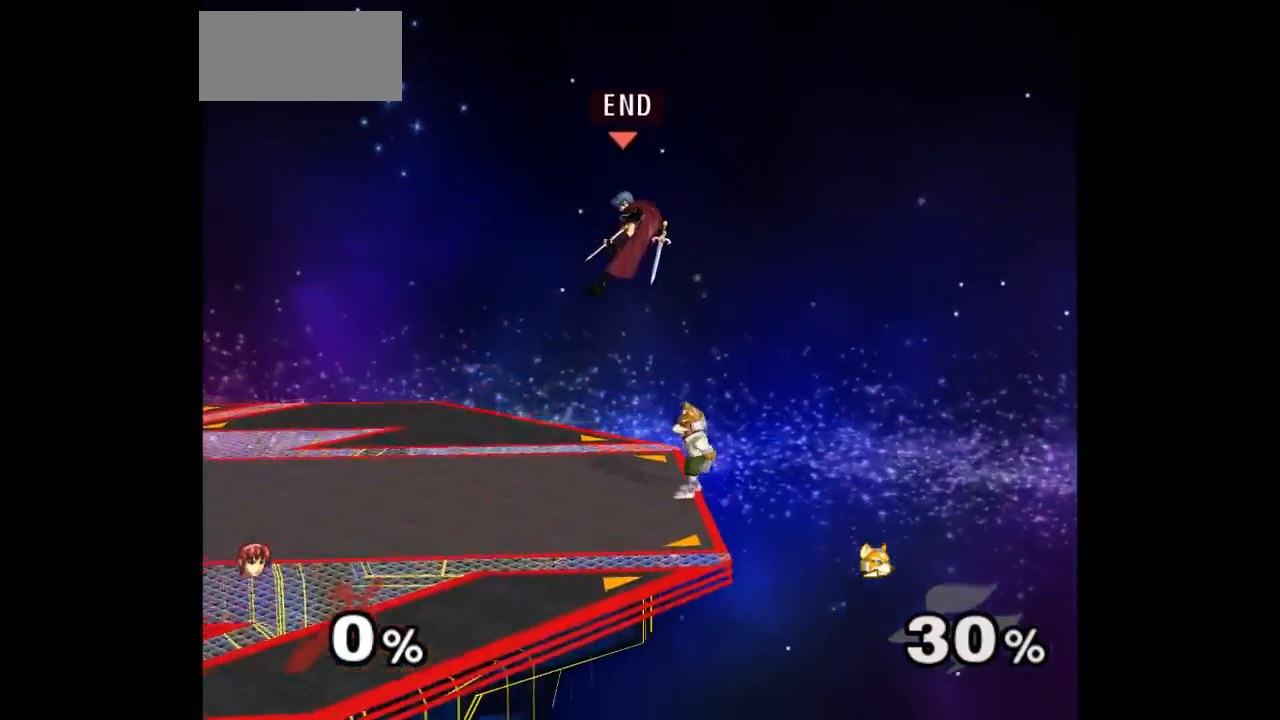
{"buttons": ["A"], "left_stick": "center", "right_stick": "center", "events": [[67, "left_stick", "down"], [117, "A", "down"], [117, "Z", "down"], [167, "Z", "up"], [217, "A", "up"], [267, "A", "down"], [267, "left_stick", "right"], [367, "left_stick", "center"], [383, "A", "up"], [417, "A", "down"], [450, "Z", "down"], [500, "Z", "up"]]}
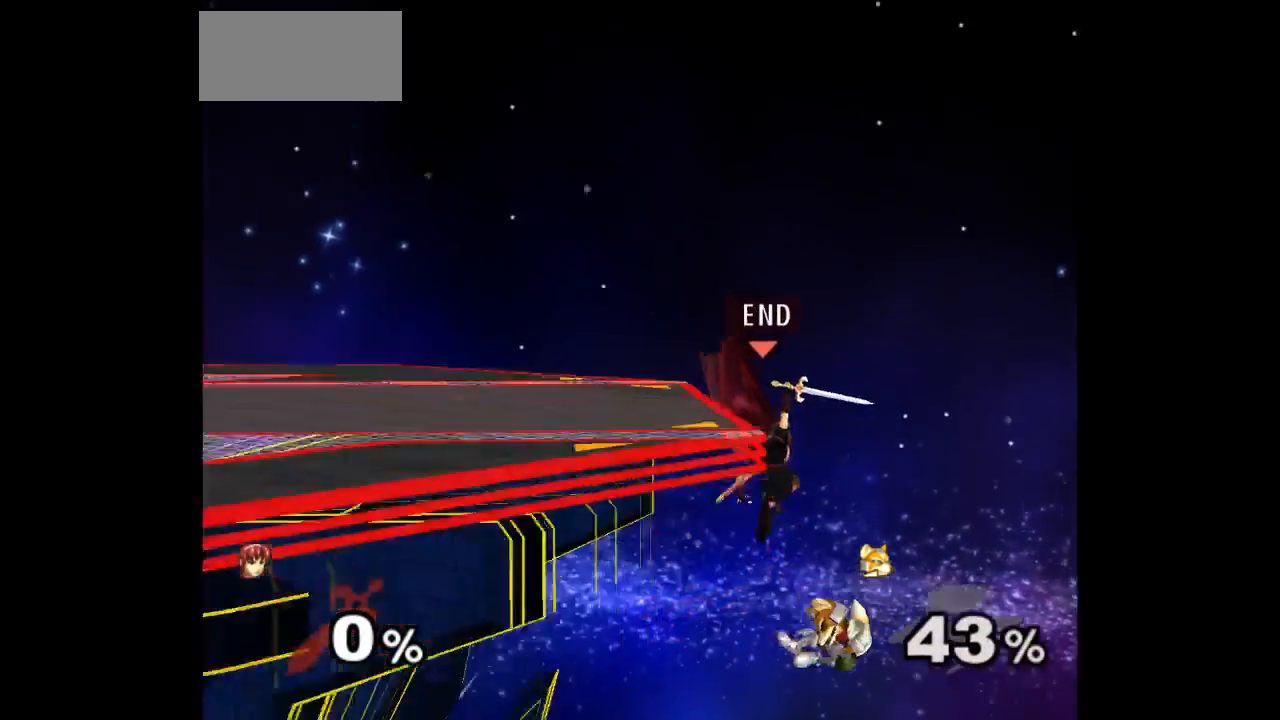
{"buttons": [], "left_stick": "center", "right_stick": "center", "events": [[67, "A", "up"], [400, "Z", "down"], [500, "Z", "up"]]}
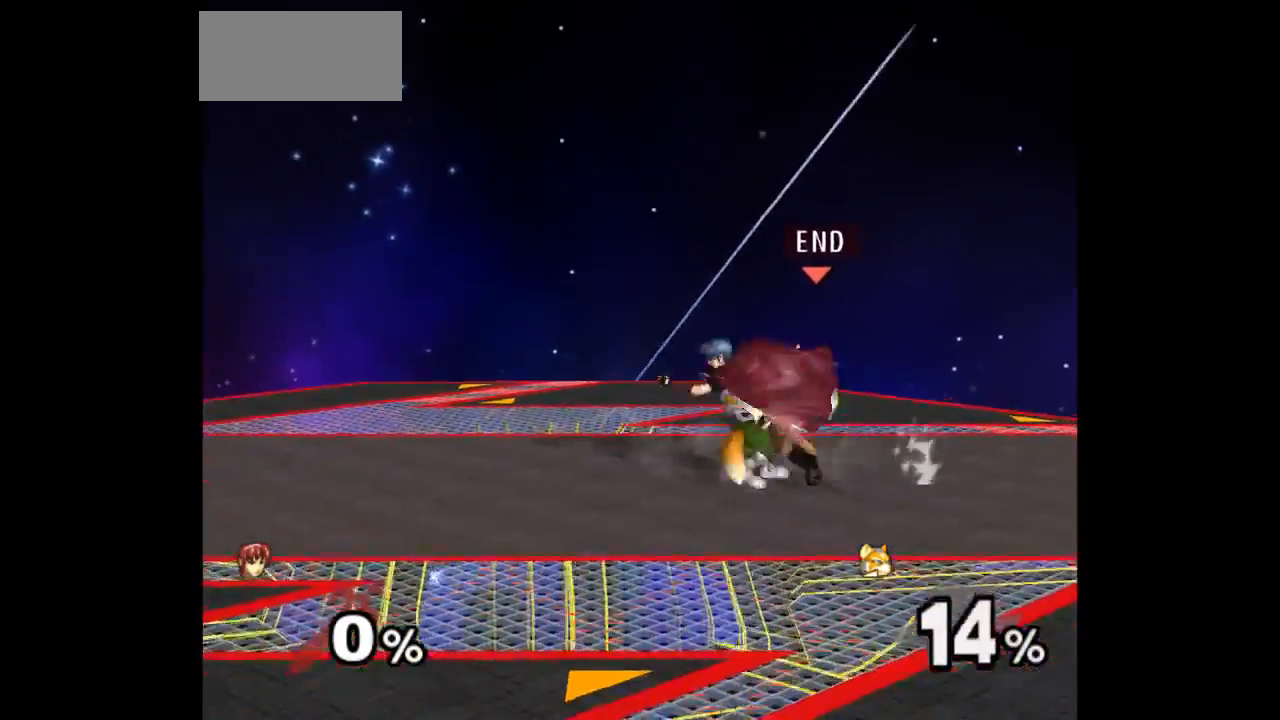
{"buttons": [], "left_stick": "center", "right_stick": "center", "events": [[67, "left_stick", "up"], [267, "left_stick", "center"]]}
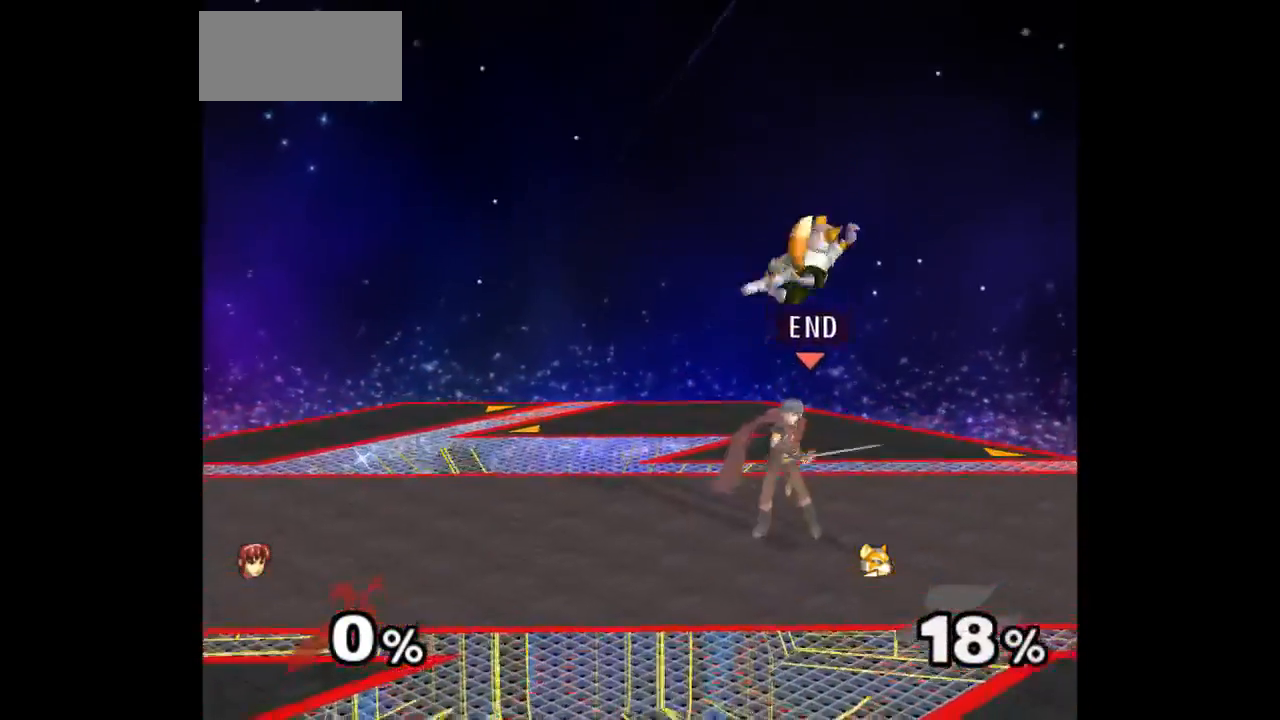
{"buttons": [], "left_stick": "up", "right_stick": "center", "events": [[117, "left_stick", "down-left"], [183, "left_stick", "right"], [233, "Z", "down"], [250, "left_stick", "up"], [317, "Z", "up"], [417, "left_stick", "center"], [467, "left_stick", "up"]]}
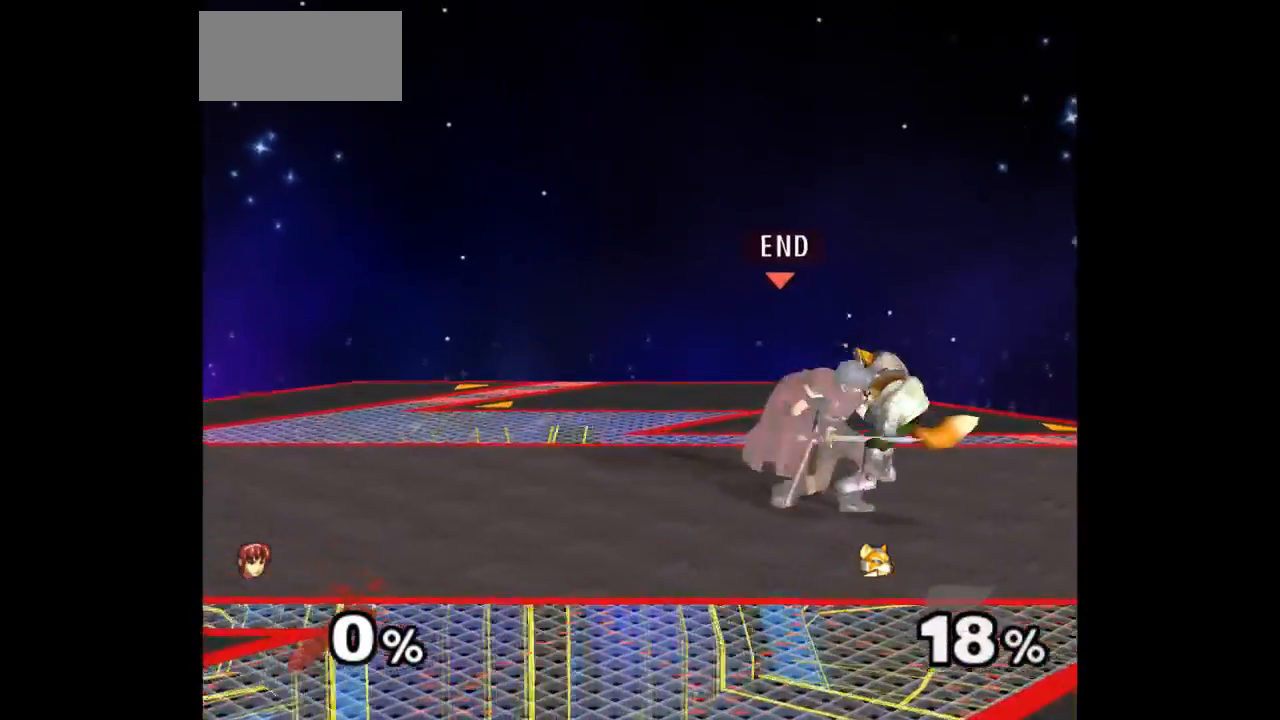
{"buttons": [], "left_stick": "right", "right_stick": "center", "events": [[133, "left_stick", "center"], [500, "left_stick", "right"]]}
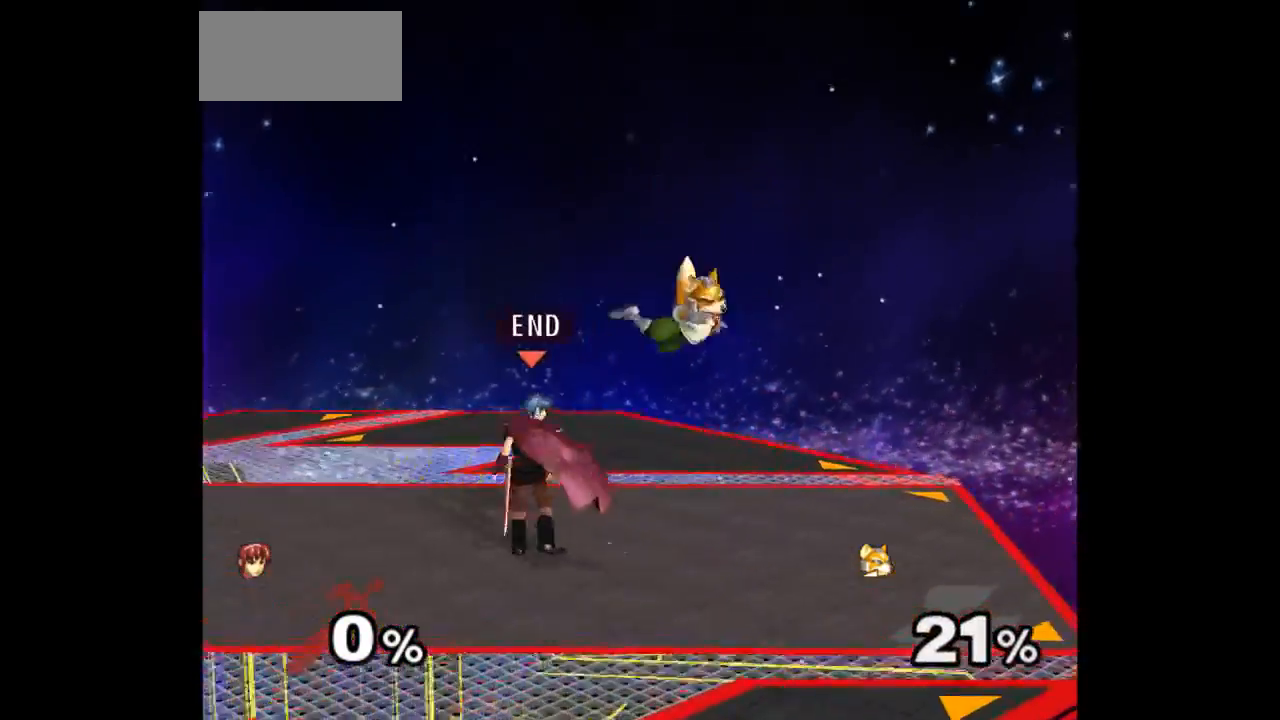
{"buttons": [], "left_stick": "center", "right_stick": "center", "events": [[67, "left_stick", "up"], [100, "Z", "down"], [167, "Z", "up"], [217, "left_stick", "center"], [300, "left_stick", "up"], [450, "left_stick", "center"]]}
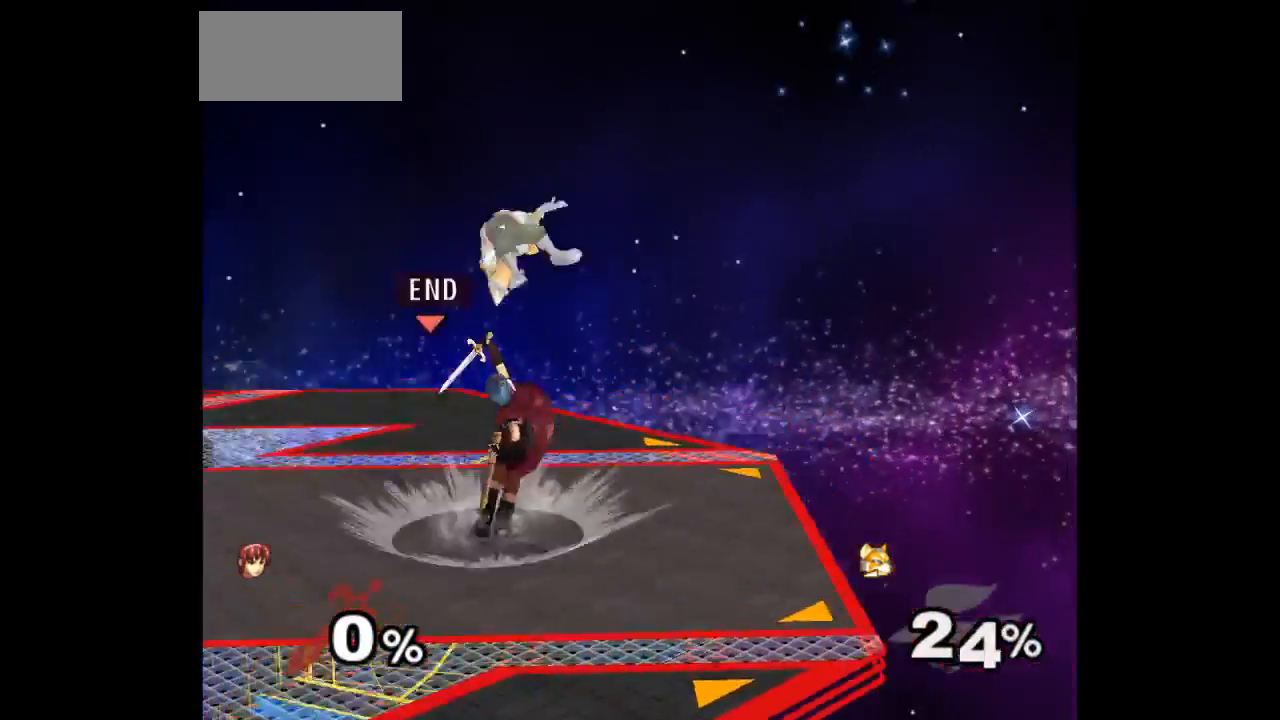
{"buttons": ["Z"], "left_stick": "up", "right_stick": "center", "events": [[350, "left_stick", "down-right"], [417, "left_stick", "up"], [433, "Z", "down"]]}
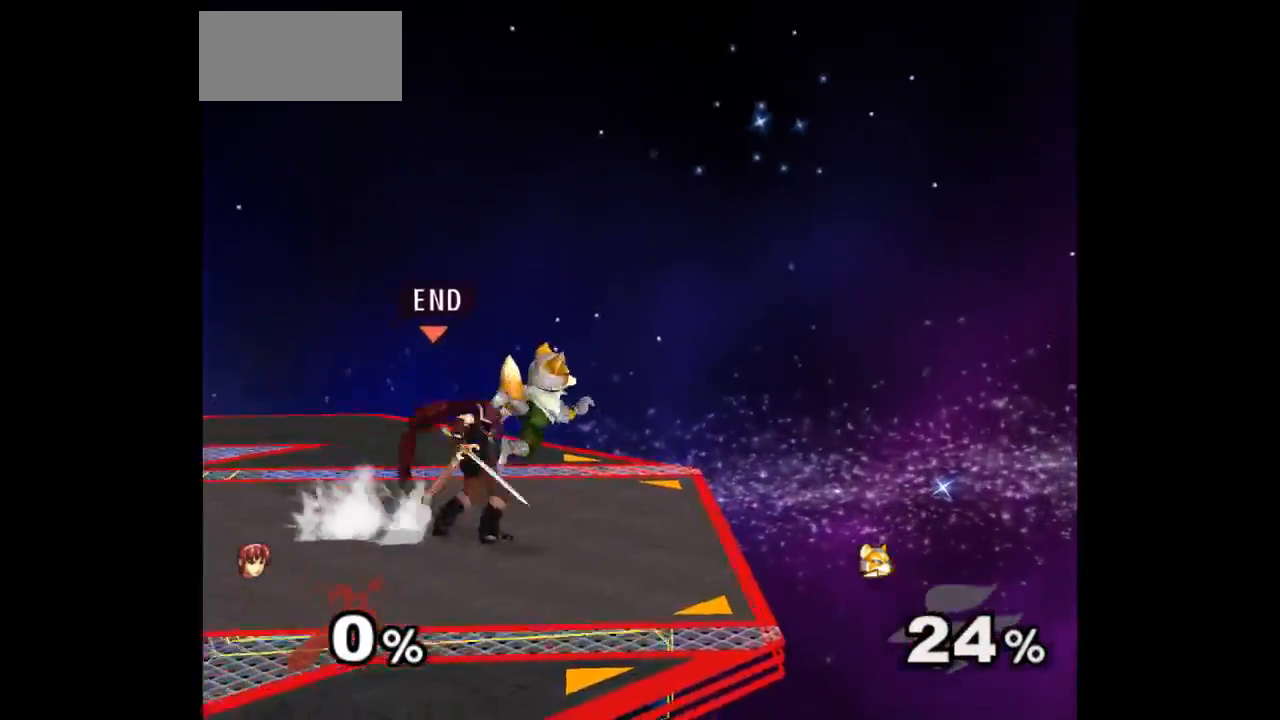
{"buttons": [], "left_stick": "up-left", "right_stick": "center", "events": [[17, "Z", "up"], [67, "left_stick", "center"], [150, "left_stick", "up"], [317, "left_stick", "center"], [500, "left_stick", "up-left"]]}
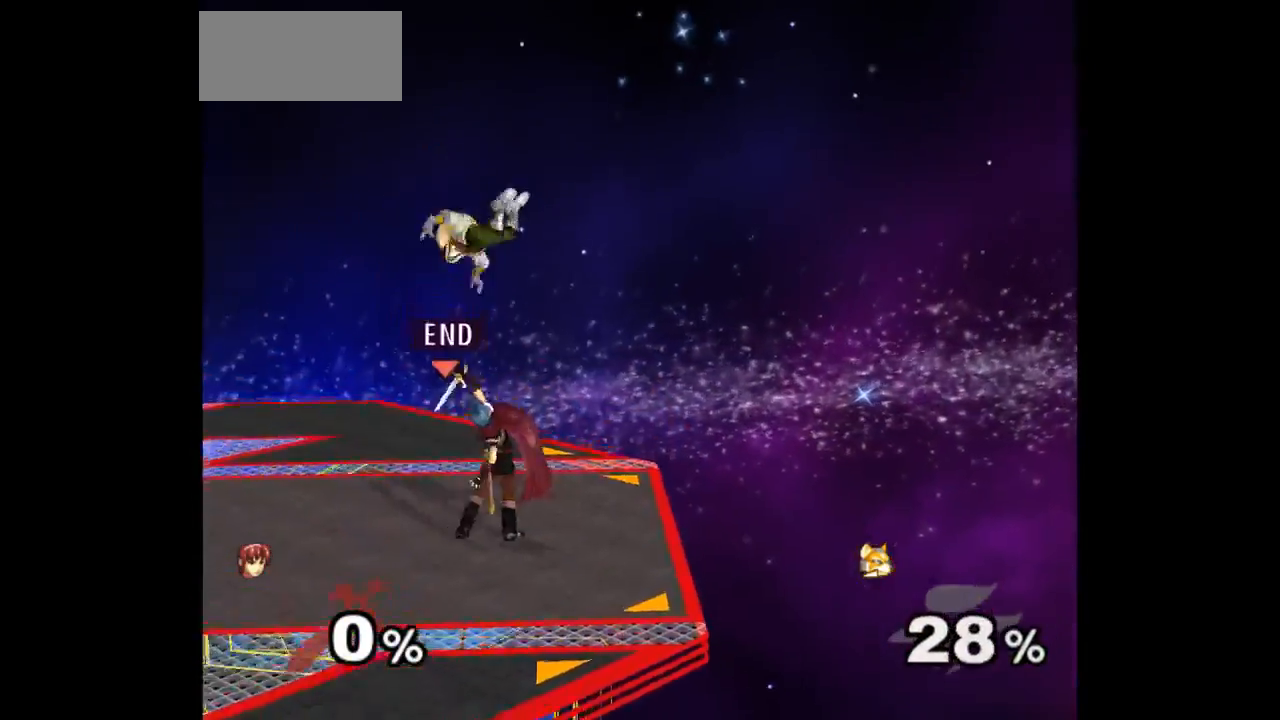
{"buttons": ["A"], "left_stick": "center", "right_stick": "center", "events": [[267, "A", "down"], [300, "left_stick", "up"], [350, "A", "up"], [400, "A", "down"], [433, "left_stick", "center"]]}
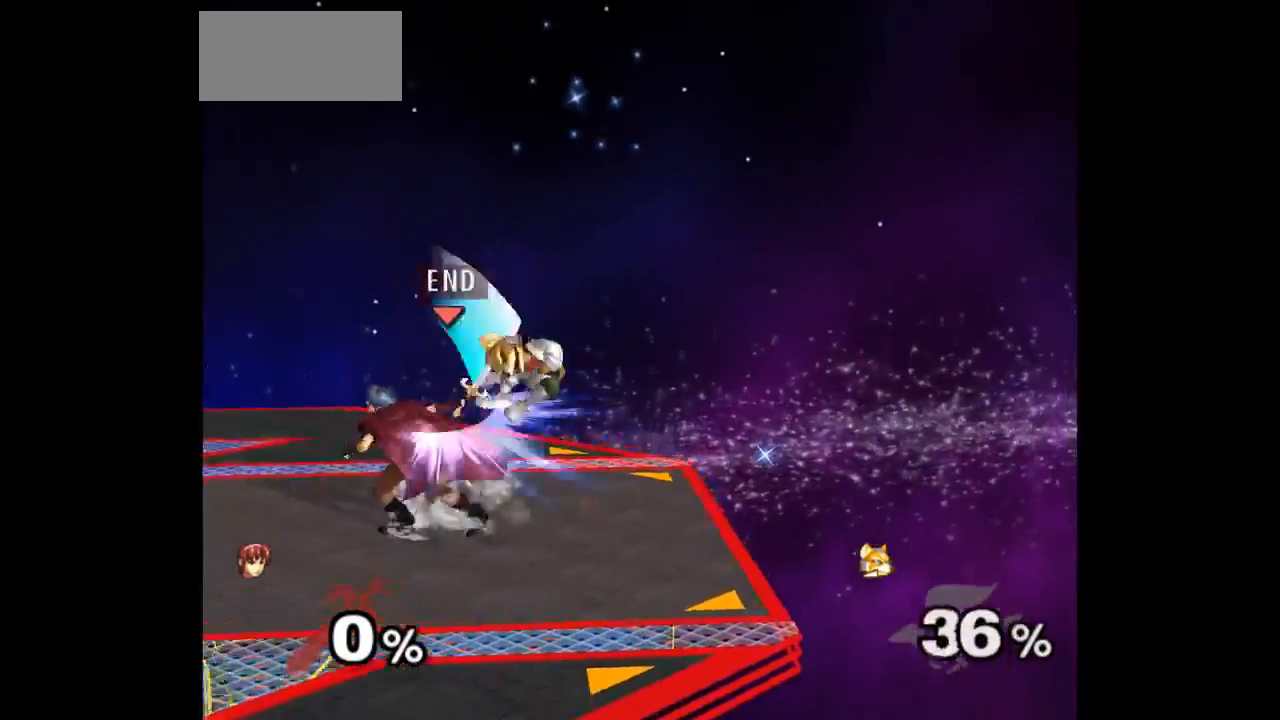
{"buttons": [], "left_stick": "up-right", "right_stick": "center", "events": [[17, "A", "up"], [500, "left_stick", "up-right"]]}
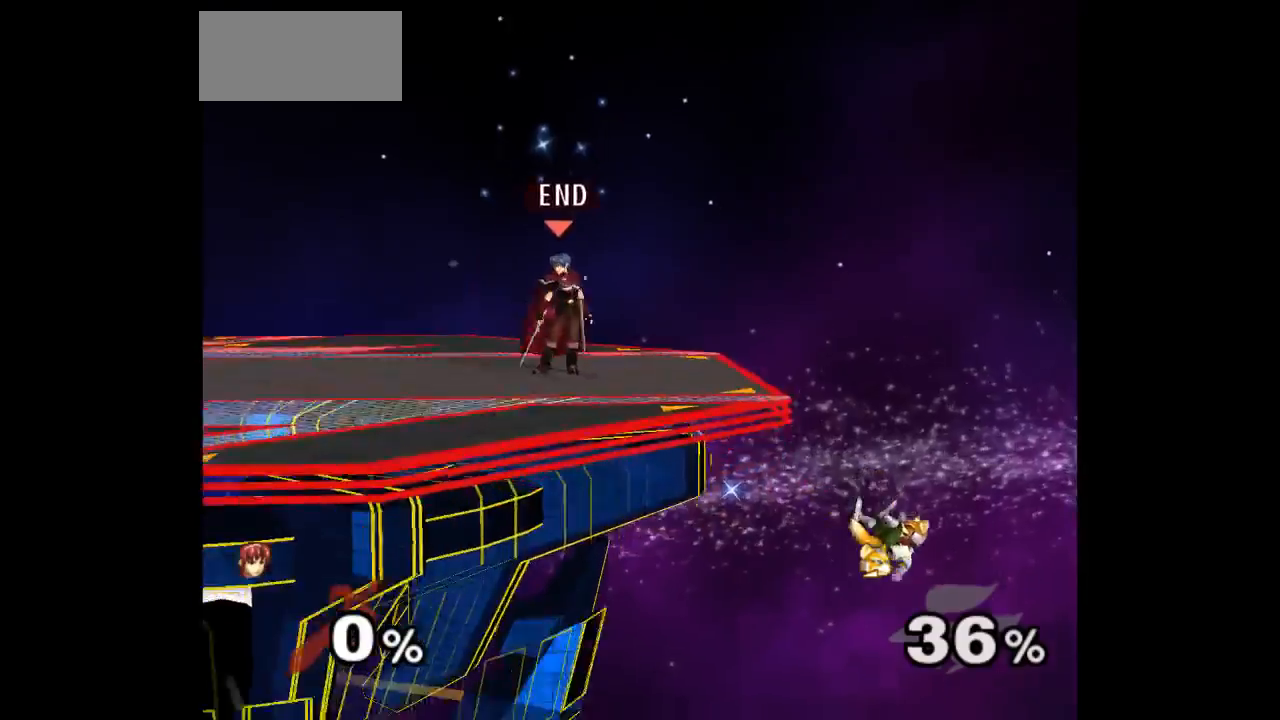
{"buttons": [], "left_stick": "up-right", "right_stick": "center", "events": [[67, "left_stick", "down-right"], [200, "left_stick", "right"], [500, "left_stick", "up-right"]]}
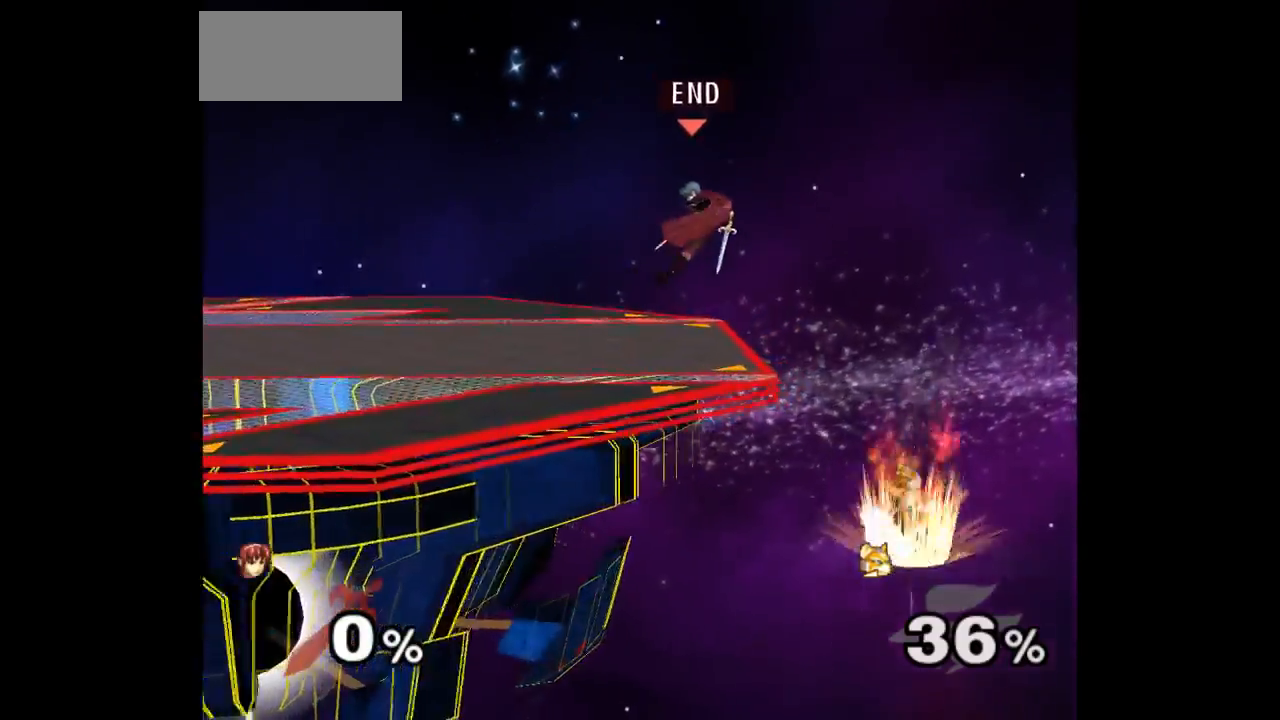
{"buttons": [], "left_stick": "center", "right_stick": "center", "events": [[350, "left_stick", "center"]]}
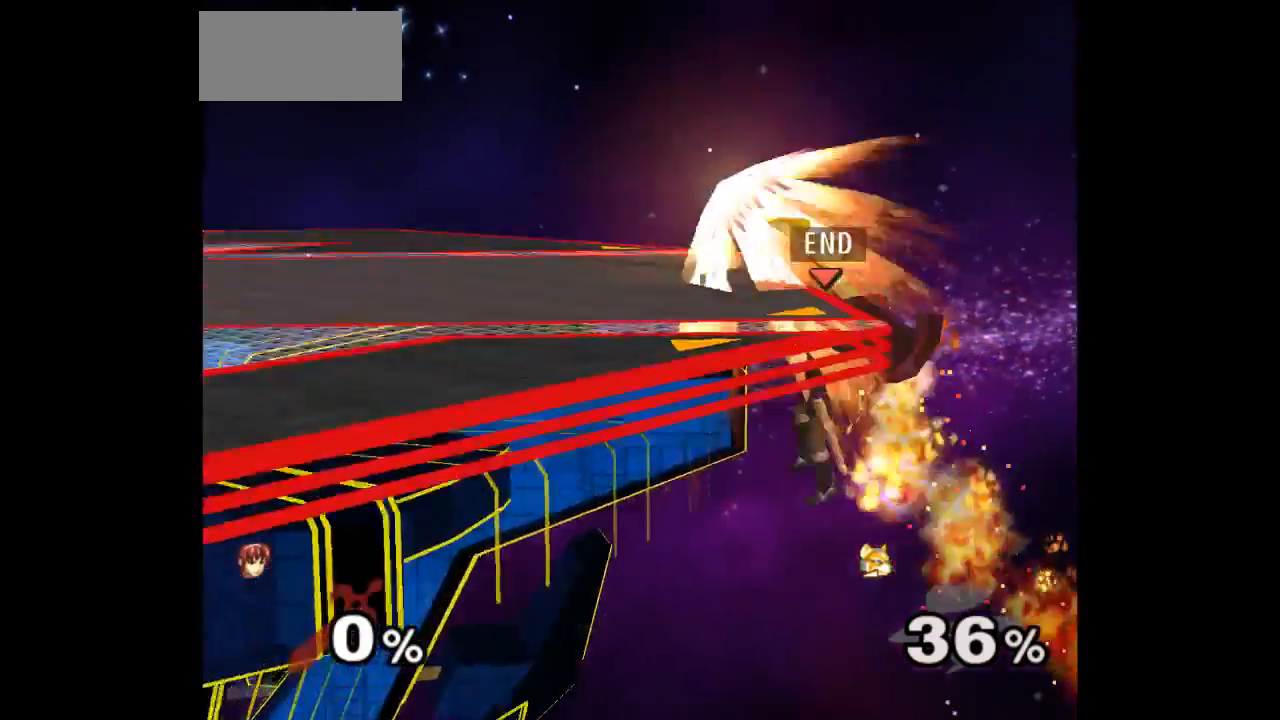
{"buttons": [], "left_stick": "up-left", "right_stick": "center", "events": [[100, "left_stick", "up-left"]]}
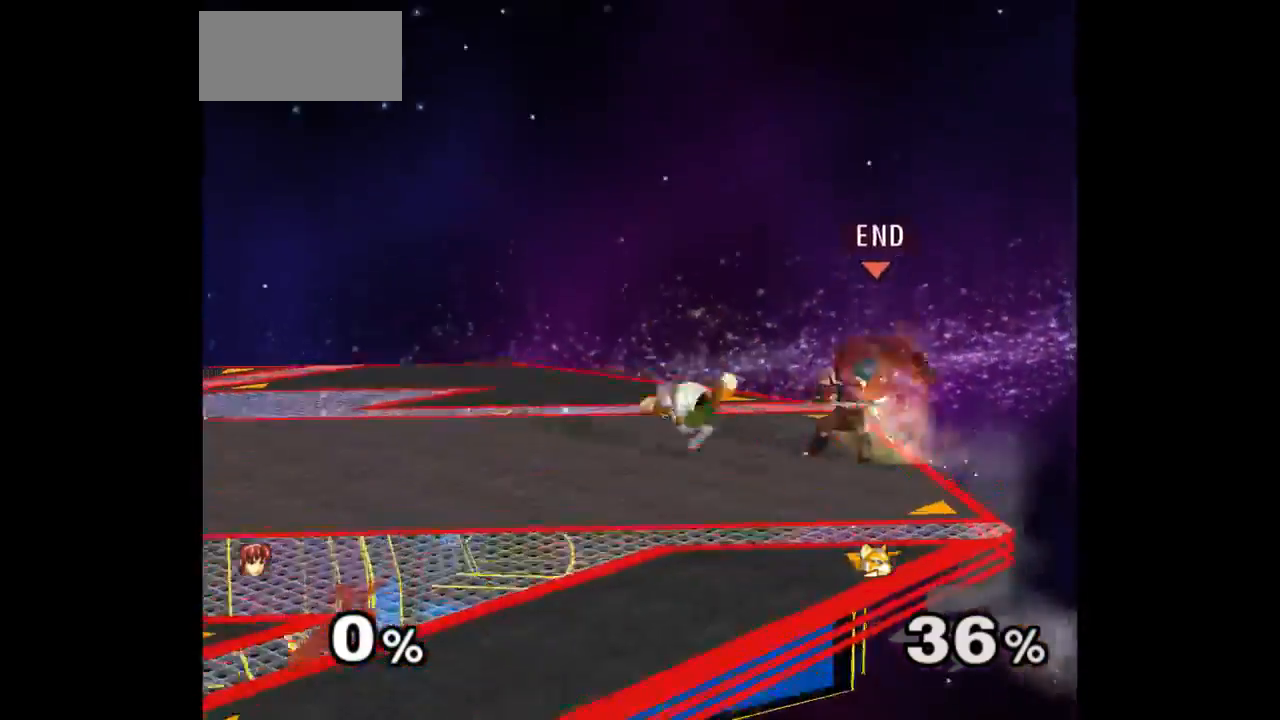
{"buttons": [], "left_stick": "up", "right_stick": "center", "events": [[17, "left_stick", "center"], [167, "left_stick", "down-left"], [233, "left_stick", "up"], [250, "Z", "down"], [333, "Z", "up"], [400, "left_stick", "center"], [467, "left_stick", "up"]]}
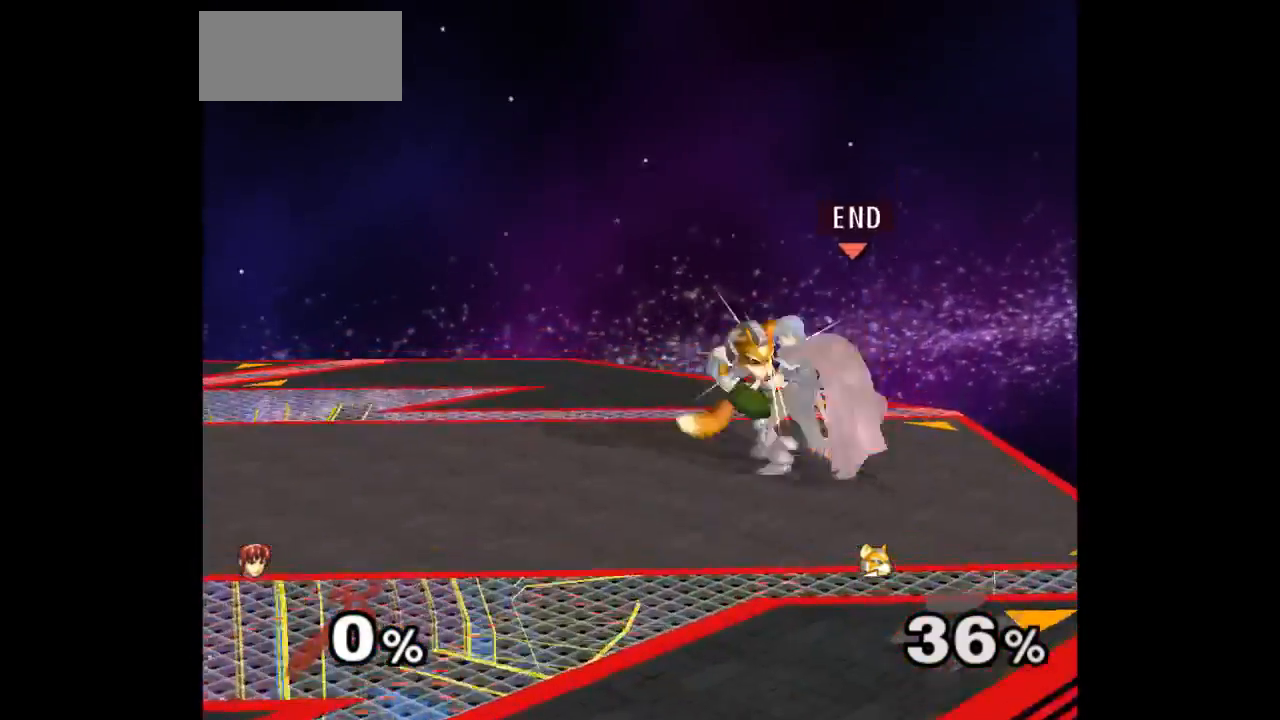
{"buttons": [], "left_stick": "up", "right_stick": "center", "events": [[150, "left_stick", "center"], [317, "left_stick", "up"]]}
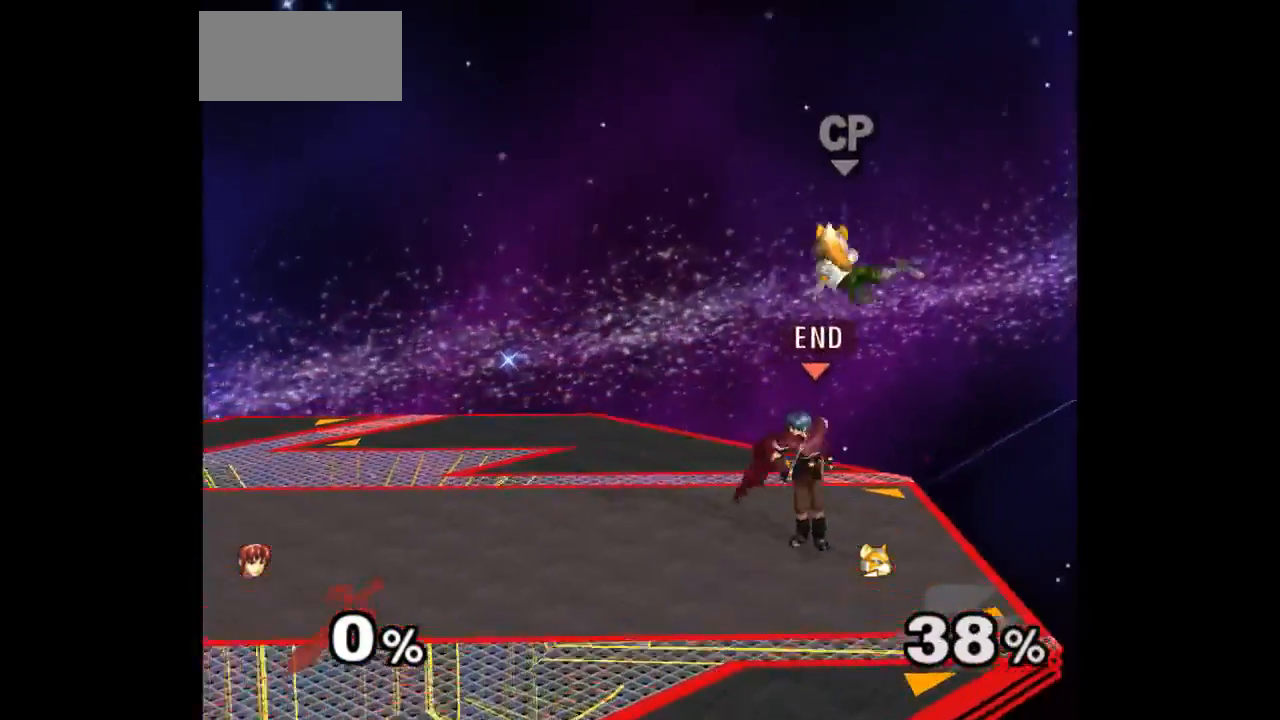
{"buttons": [], "left_stick": "center", "right_stick": "center", "events": [[67, "A", "down"], [150, "A", "up"], [200, "A", "down"], [217, "left_stick", "center"], [317, "A", "up"]]}
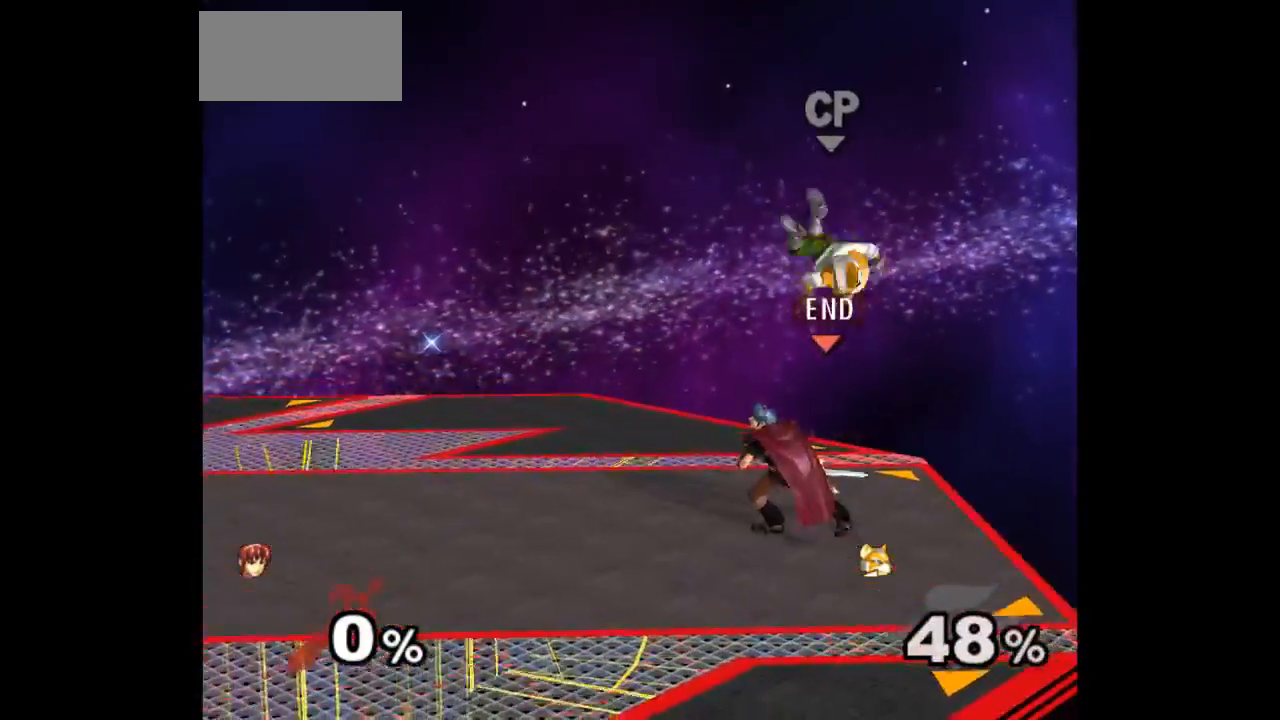
{"buttons": [], "left_stick": "up", "right_stick": "center", "events": [[150, "left_stick", "up"], [200, "left_stick", "down"], [350, "left_stick", "center"], [500, "left_stick", "up"]]}
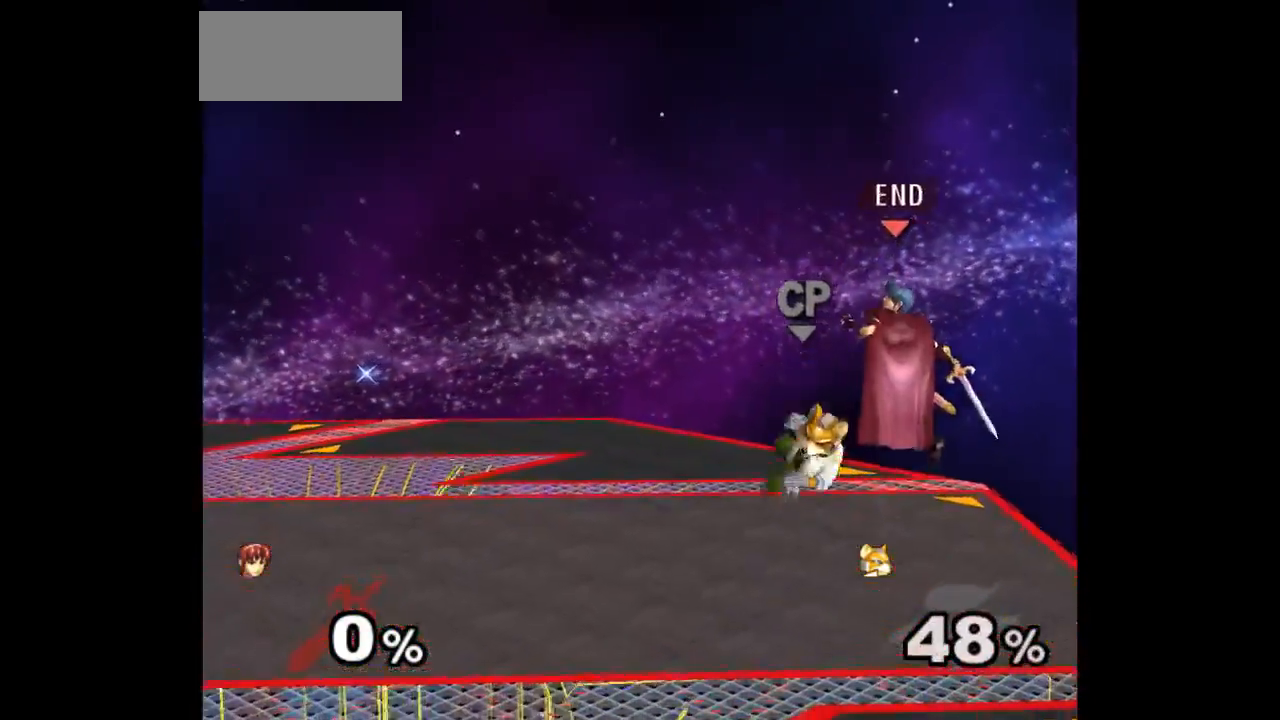
{"buttons": [], "left_stick": "up", "right_stick": "center", "events": [[50, "A", "down"], [67, "left_stick", "down"], [83, "A", "up"], [133, "A", "down"], [133, "Z", "down"], [183, "left_stick", "up"], [217, "Z", "up"], [250, "A", "up"], [383, "A", "down"], [483, "A", "up"]]}
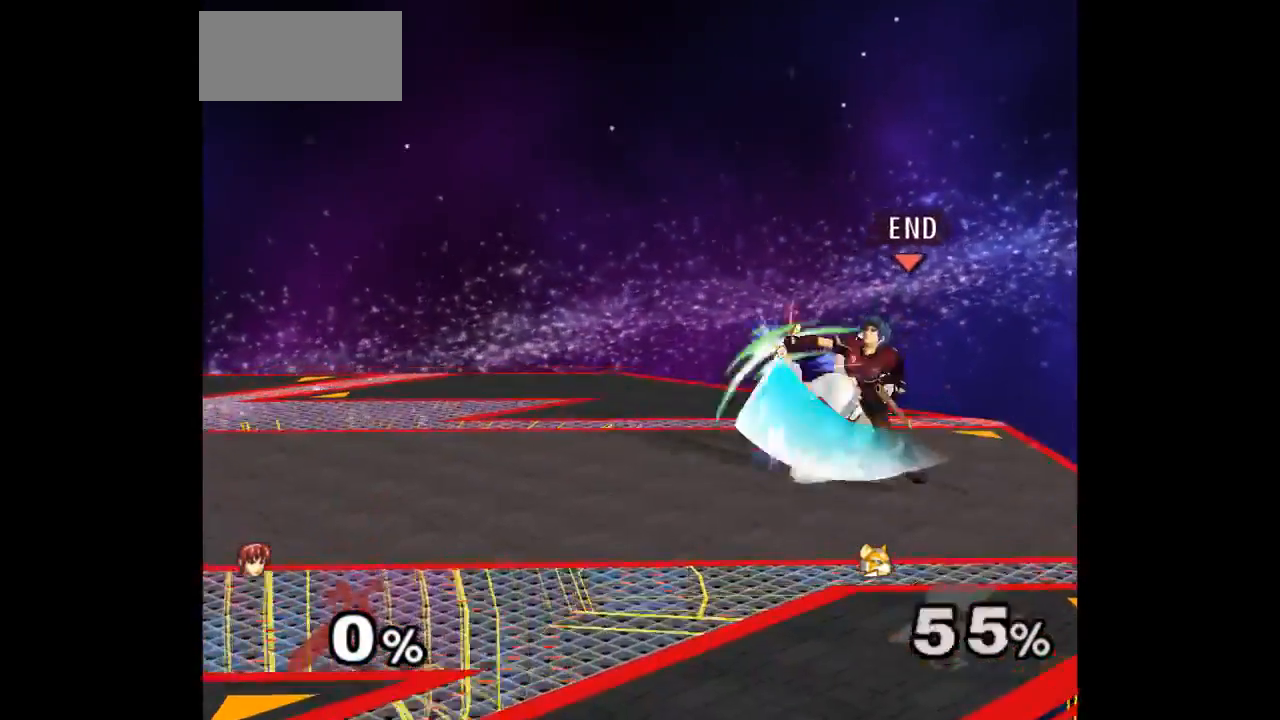
{"buttons": [], "left_stick": "up-right", "right_stick": "center", "events": [[67, "A", "down"], [133, "left_stick", "center"], [167, "A", "up"], [450, "left_stick", "up-right"]]}